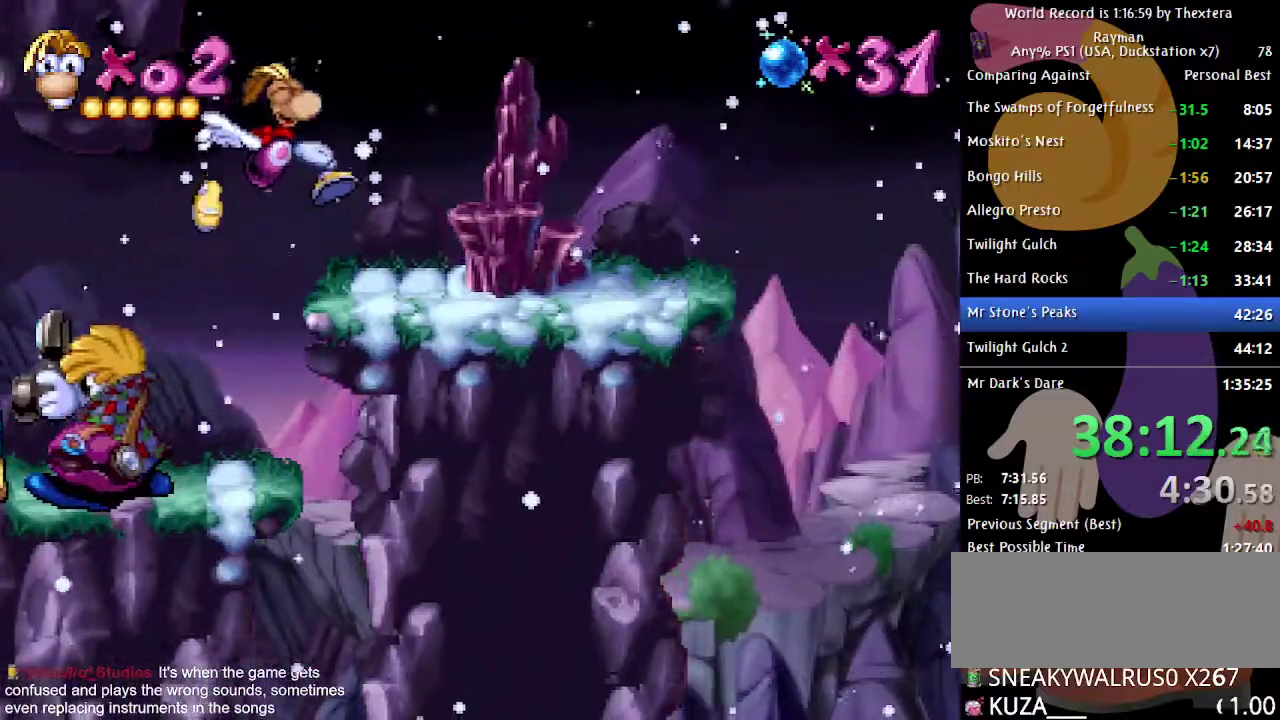
Gameplay with a controller (Xbox layout); each line is a JSON object with the inputs held at the frame after it. "events" lists button and stick changes between this image and that frame as [ms after this image, input, new state], when the widget could be followed in between. Not read: L1 L2 L3 R1 R2 R3.
{"buttons": ["A"], "events": [[150, "A", "up"], [200, "DPAD_RIGHT", "up"], [450, "A", "down"]]}
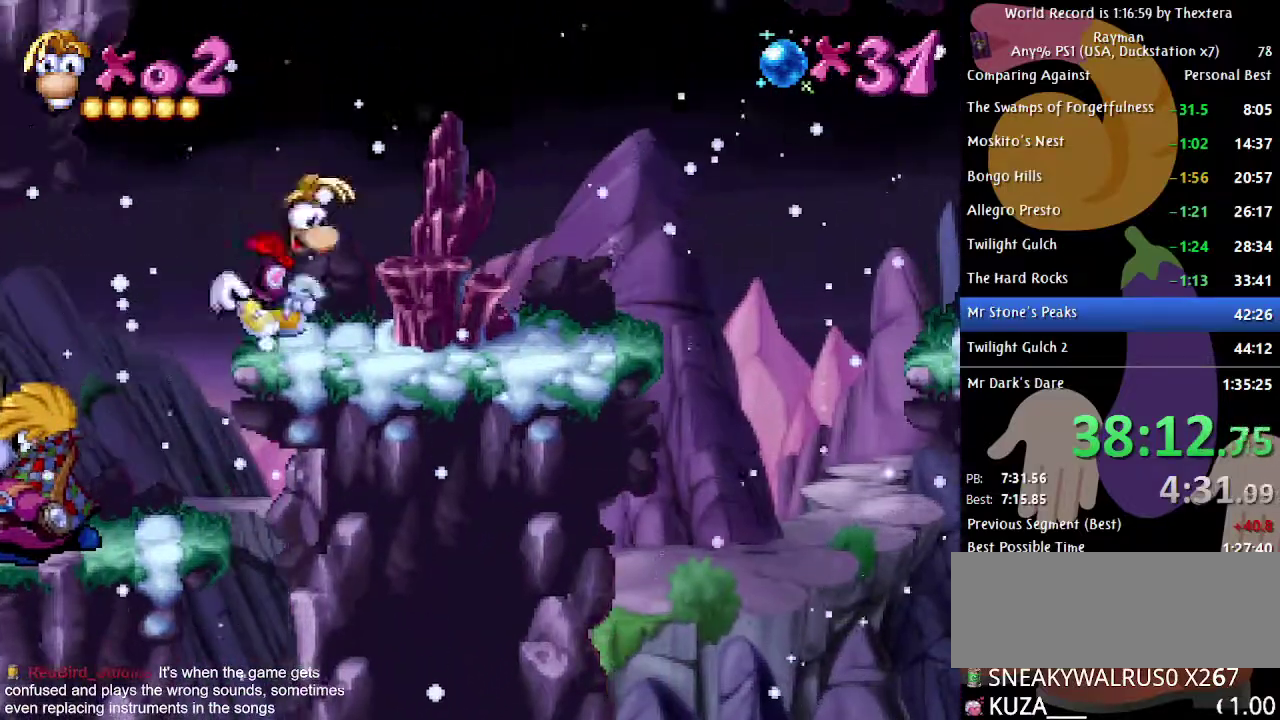
{"buttons": ["DPAD_RIGHT"], "events": [[50, "DPAD_RIGHT", "down"], [467, "A", "up"]]}
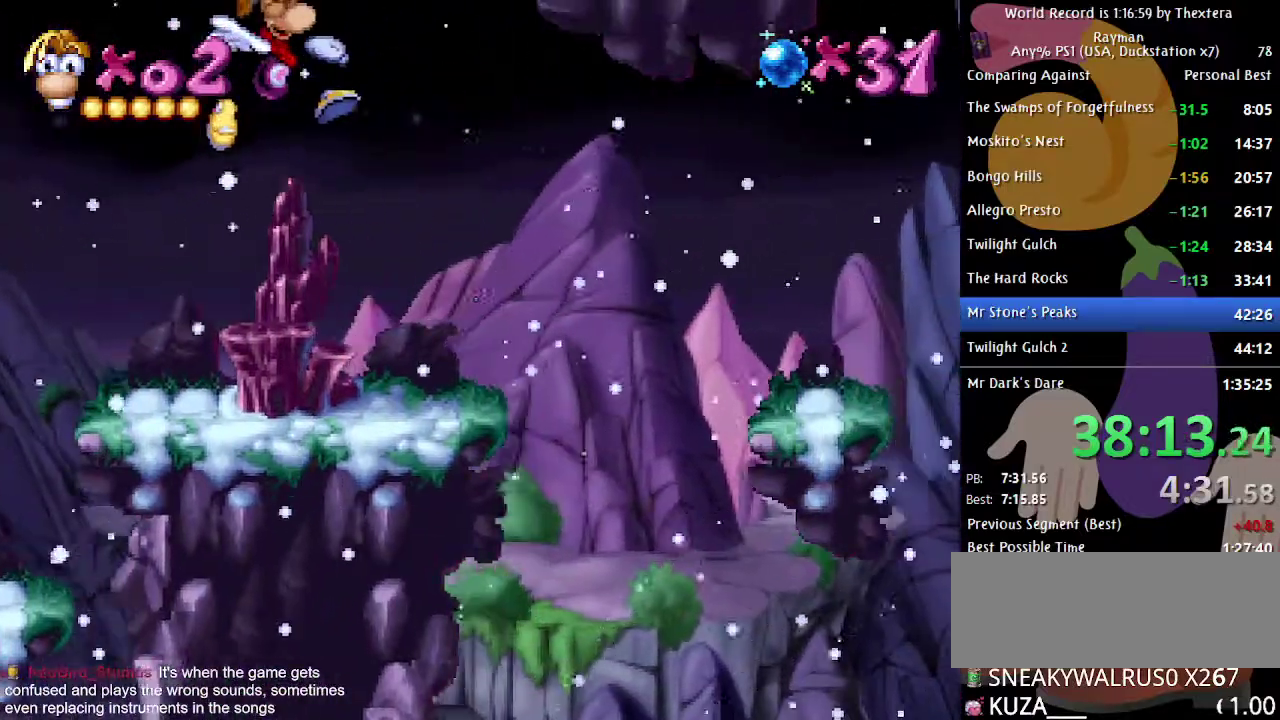
{"buttons": ["A", "DPAD_RIGHT"], "events": [[183, "DPAD_RIGHT", "up"], [417, "A", "down"], [500, "DPAD_RIGHT", "down"]]}
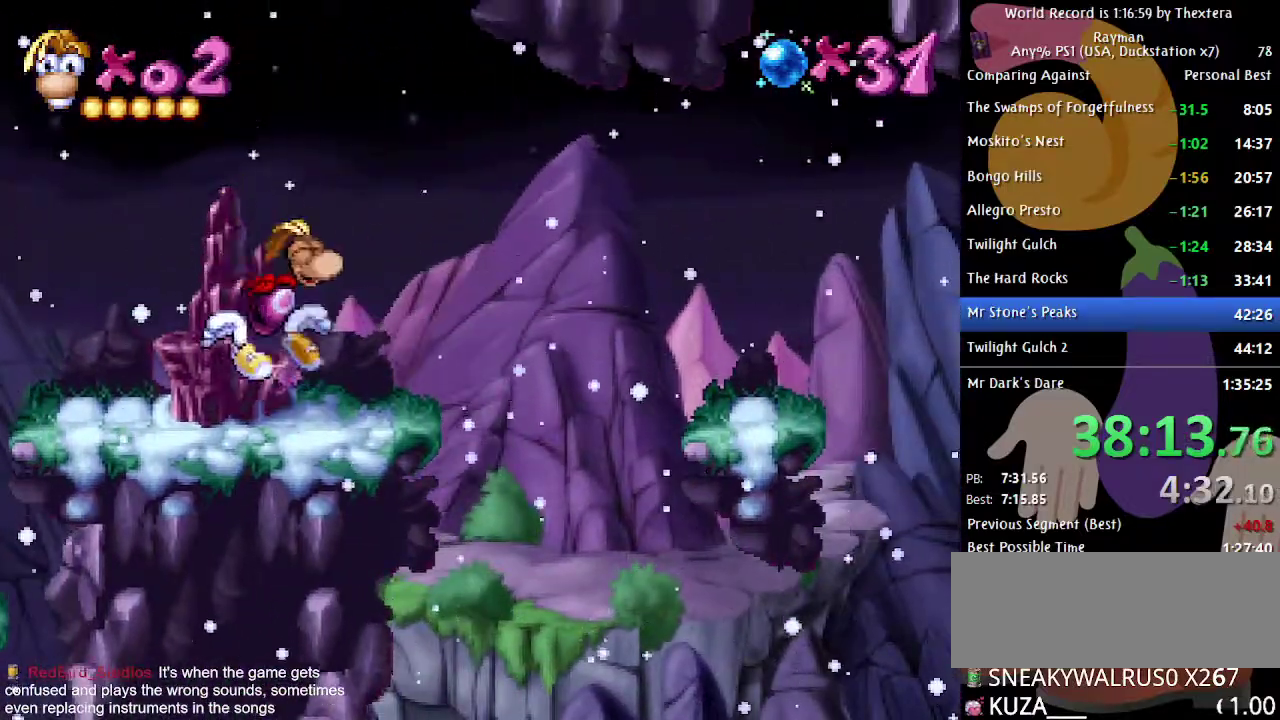
{"buttons": ["DPAD_RIGHT"], "events": [[67, "A", "up"]]}
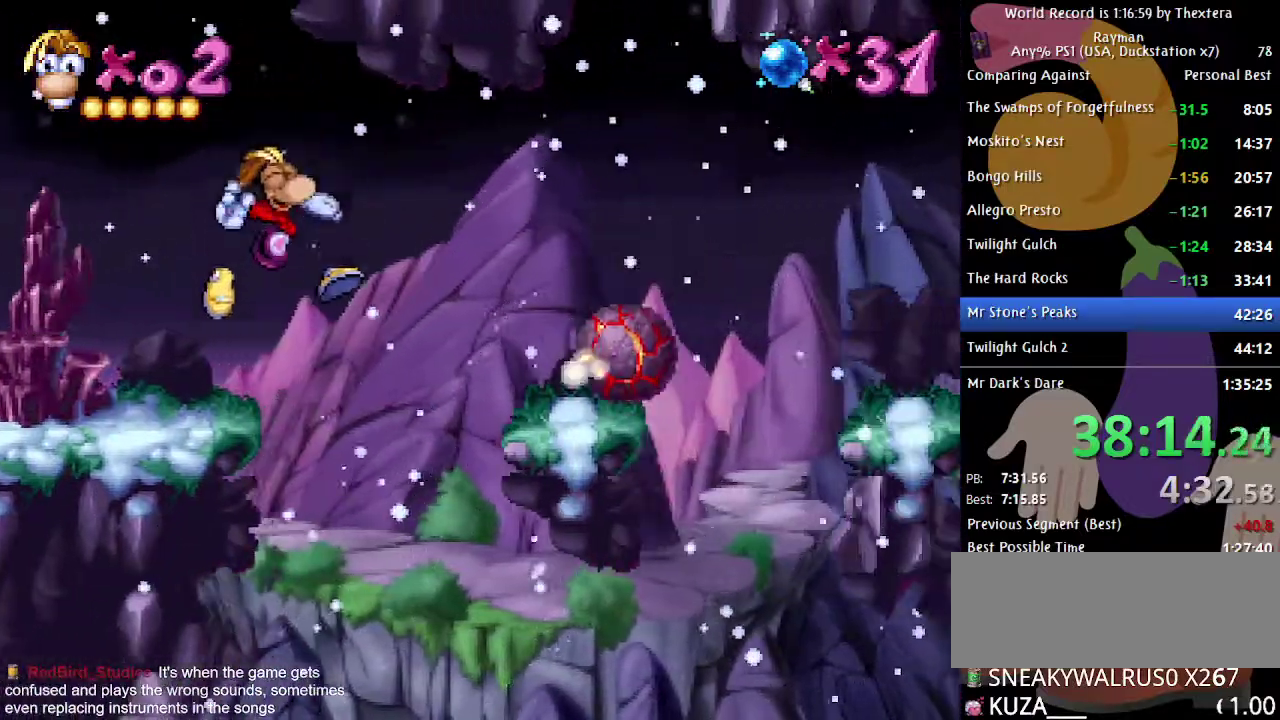
{"buttons": ["DPAD_LEFT"], "events": [[100, "DPAD_RIGHT", "up"], [317, "DPAD_LEFT", "down"]]}
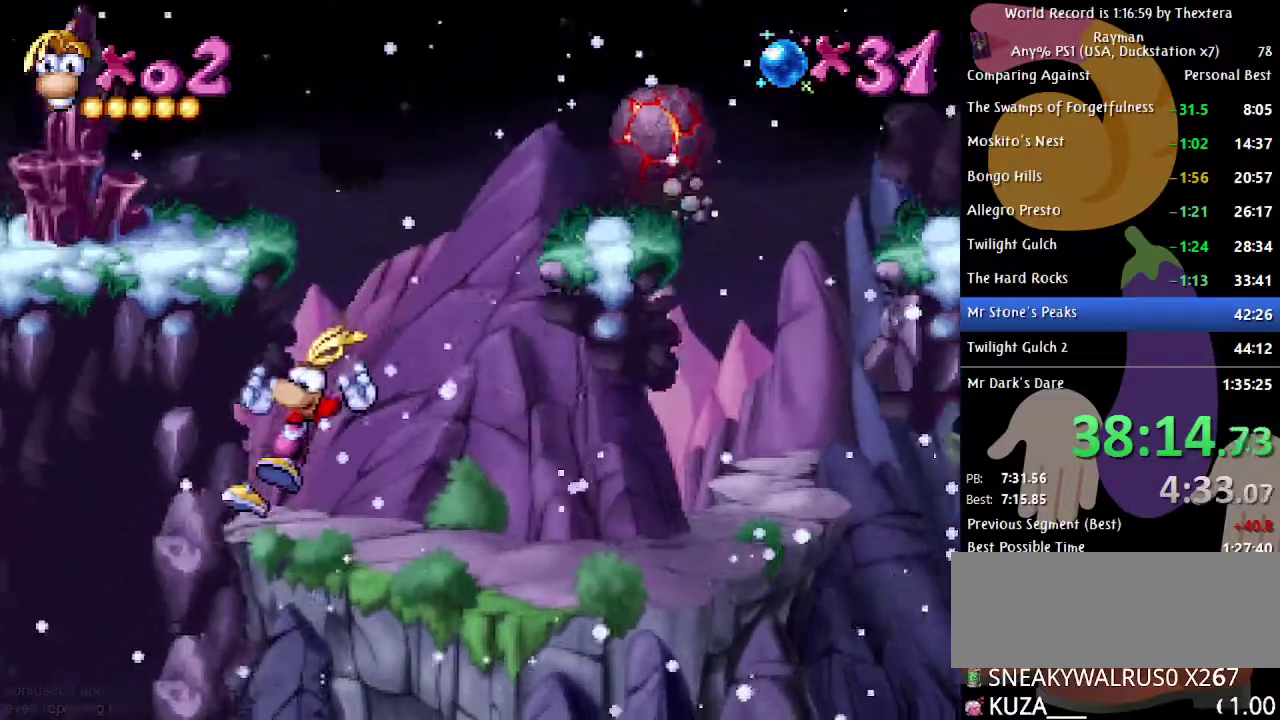
{"buttons": ["DPAD_LEFT"], "events": []}
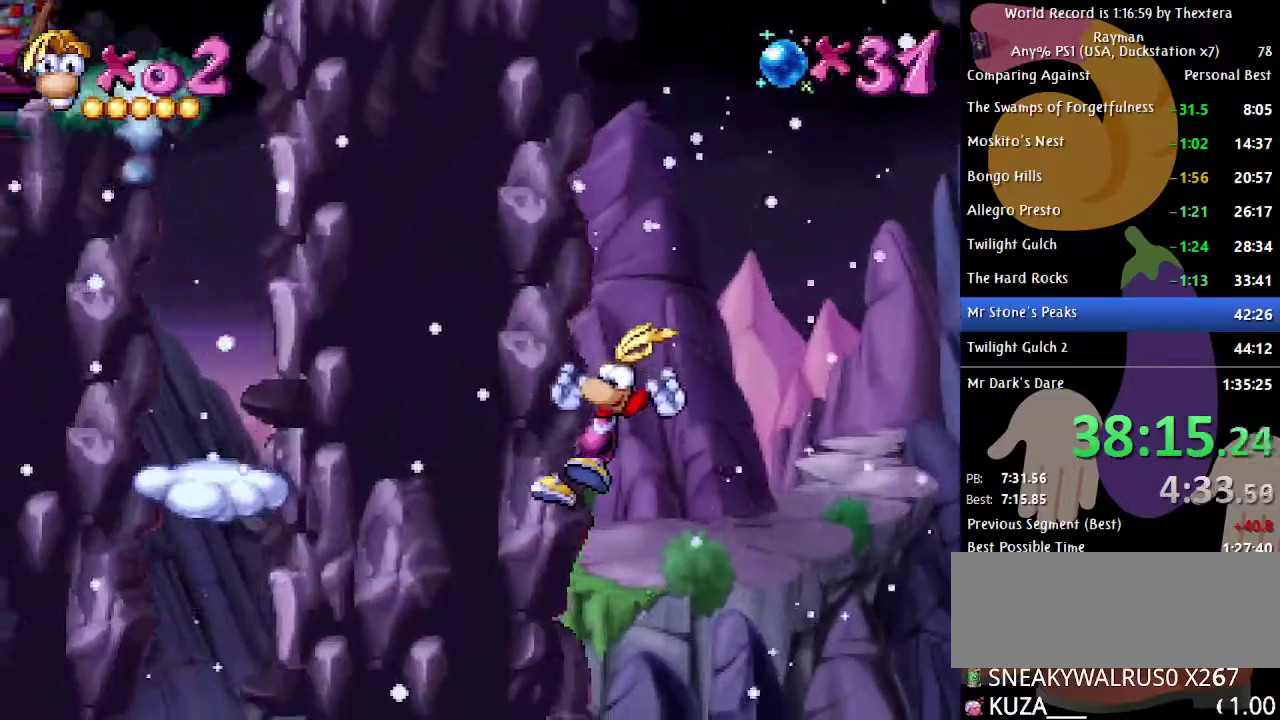
{"buttons": ["DPAD_LEFT"], "events": []}
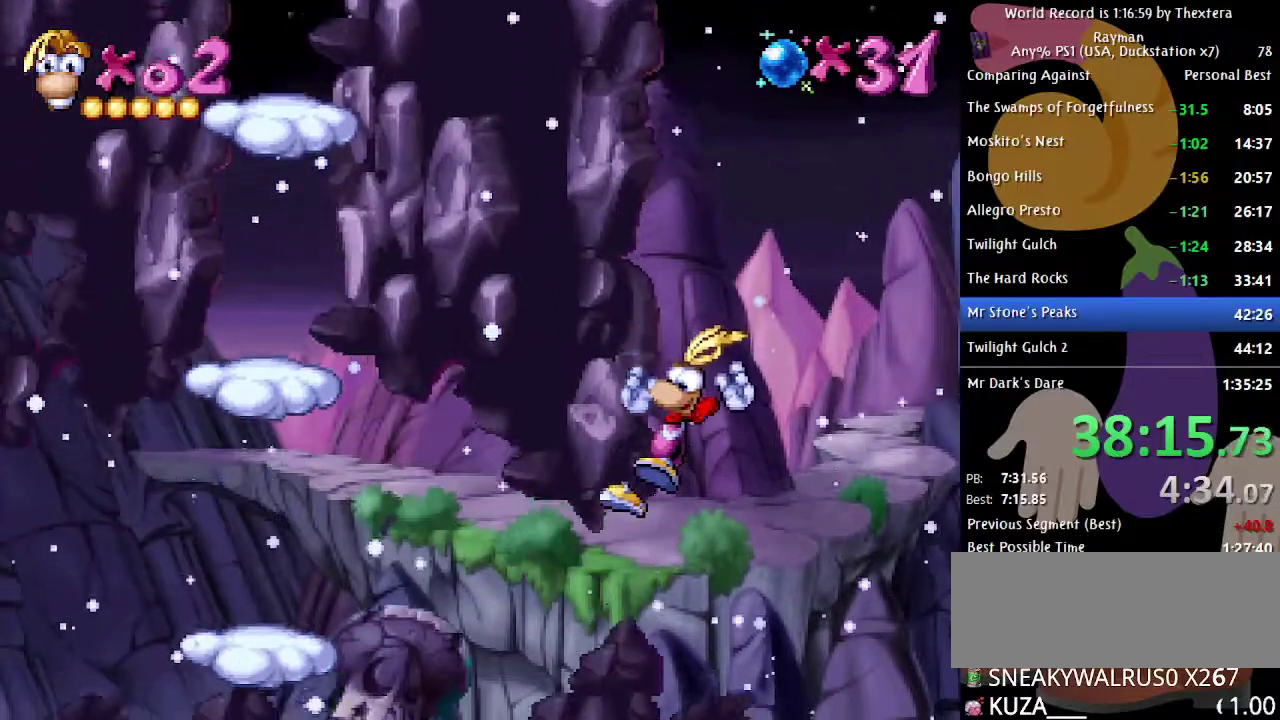
{"buttons": ["DPAD_LEFT"], "events": []}
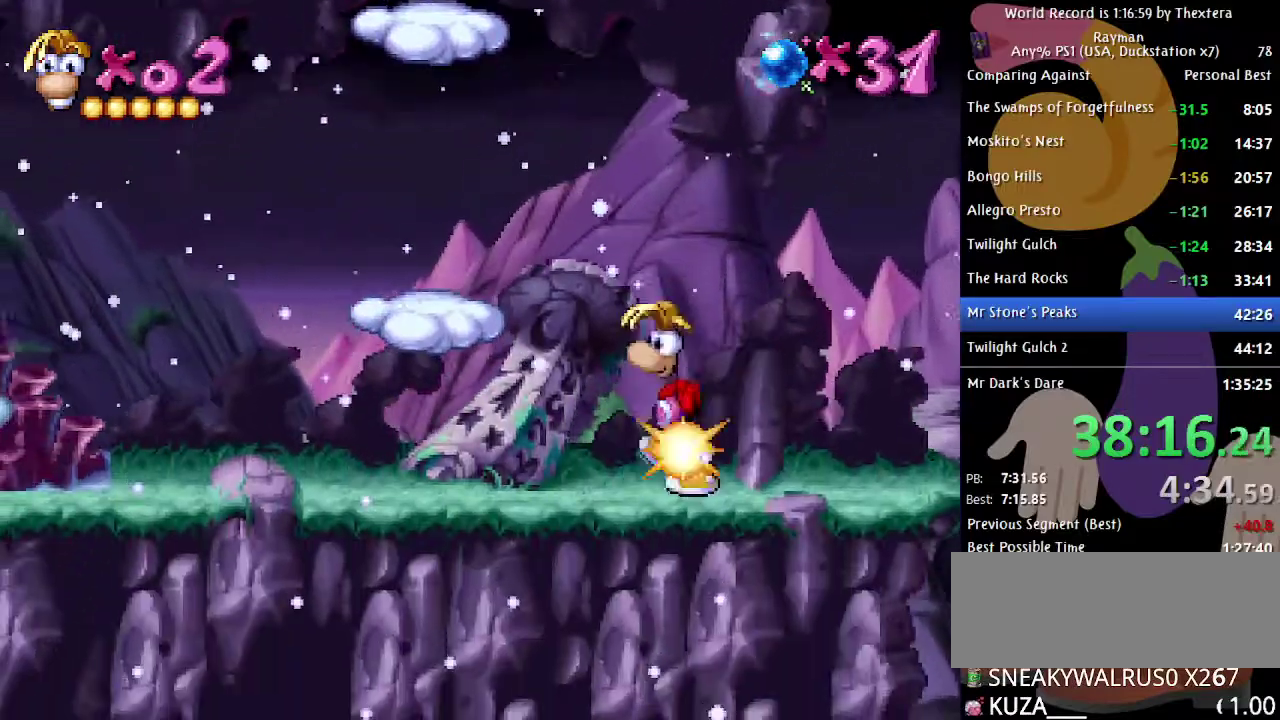
{"buttons": ["DPAD_LEFT"], "events": []}
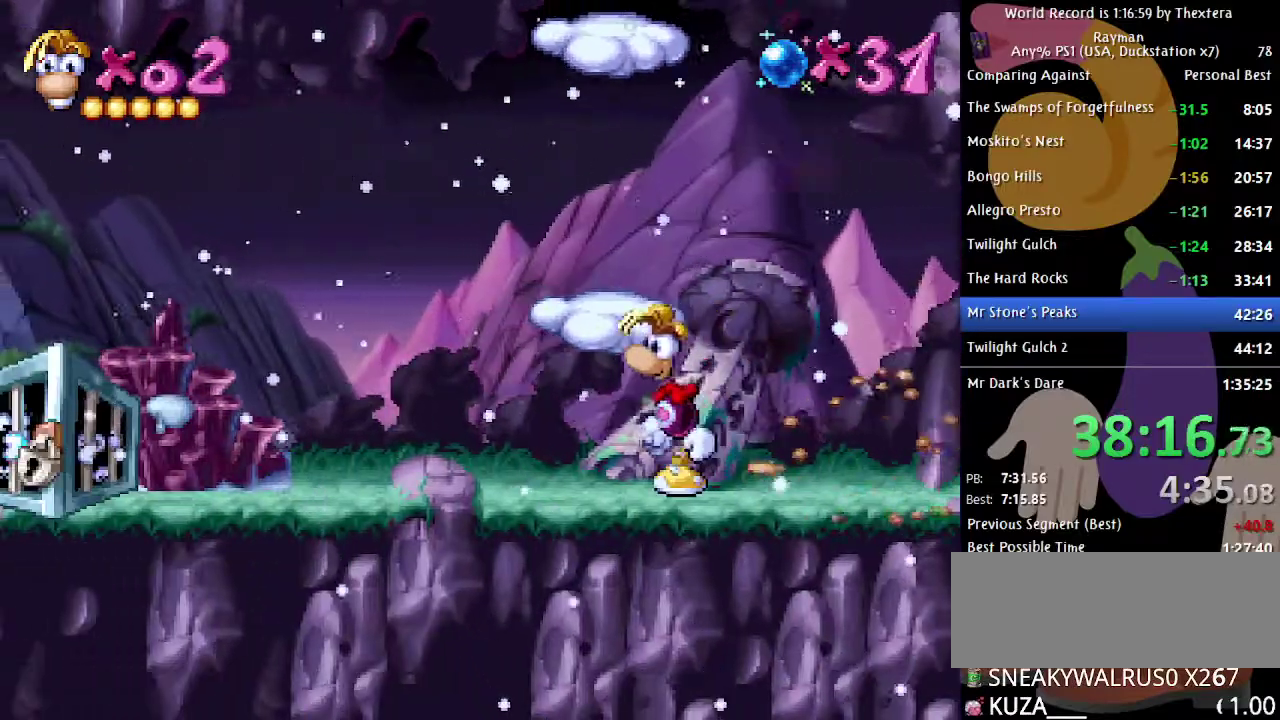
{"buttons": ["DPAD_LEFT"], "events": []}
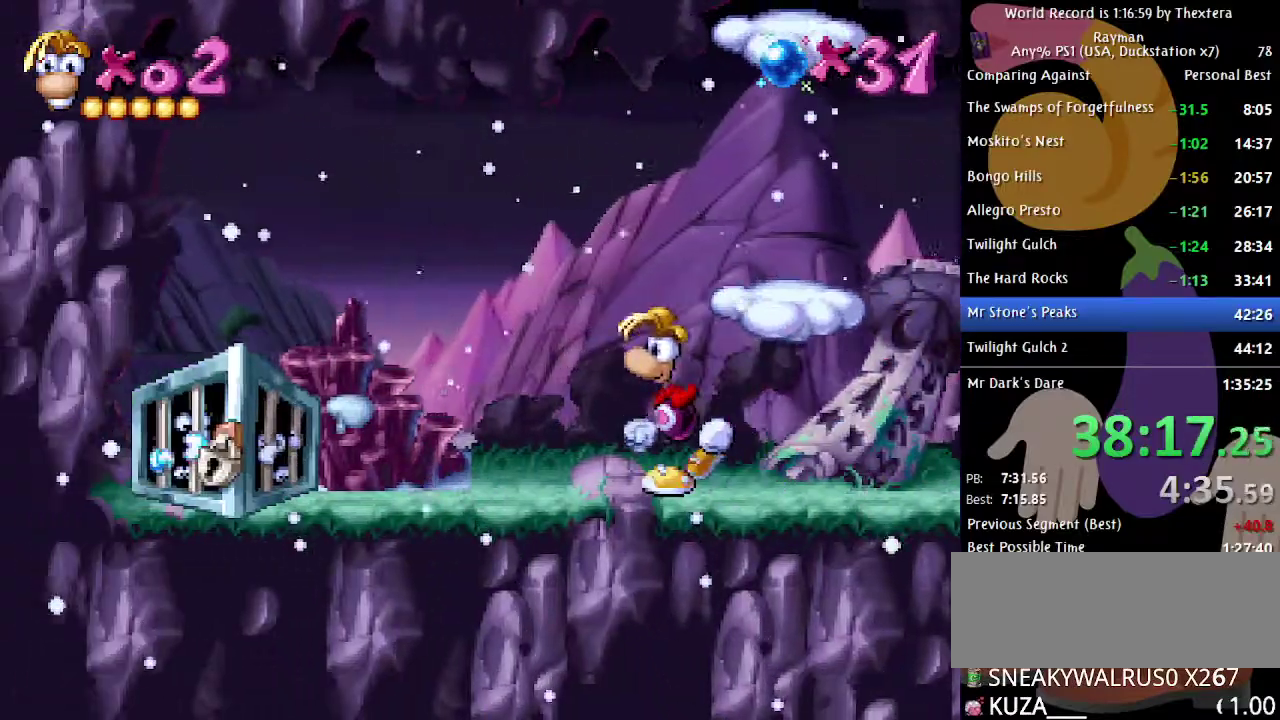
{"buttons": ["DPAD_RIGHT"], "events": [[133, "DPAD_LEFT", "up"], [167, "A", "down"], [183, "X", "down"], [250, "DPAD_RIGHT", "down"], [367, "A", "up"], [367, "X", "up"]]}
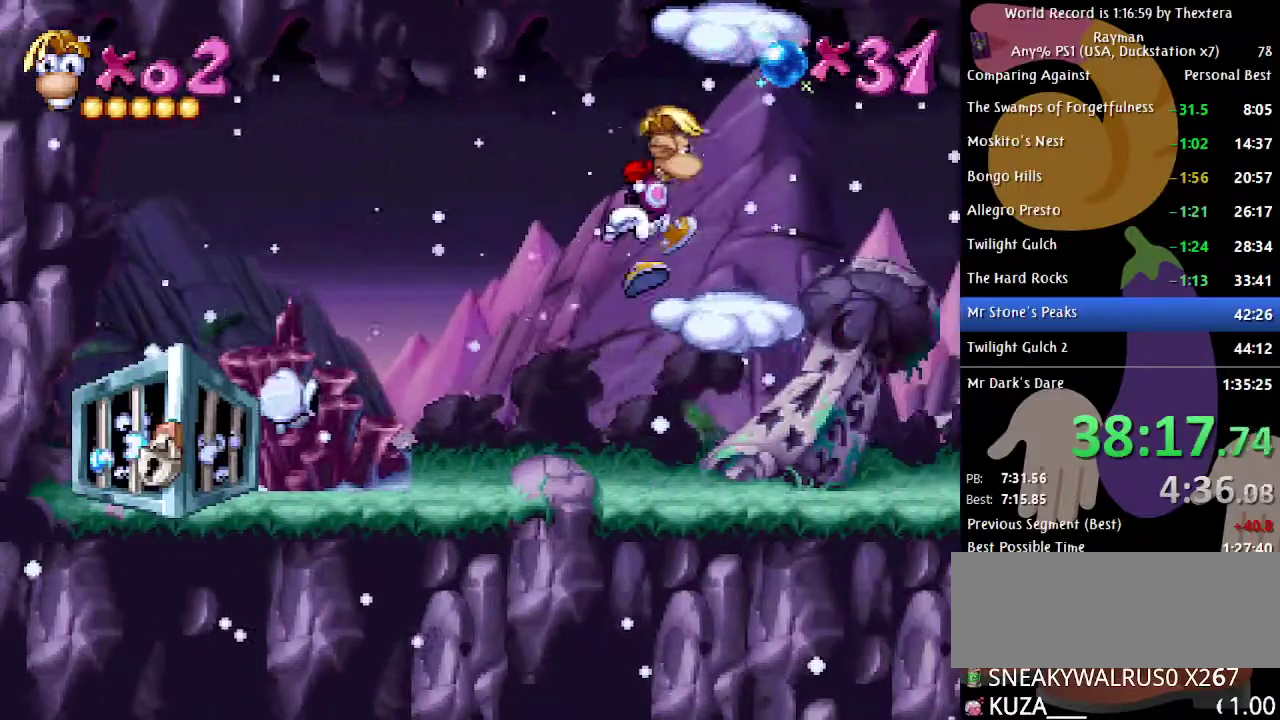
{"buttons": ["DPAD_RIGHT"], "events": []}
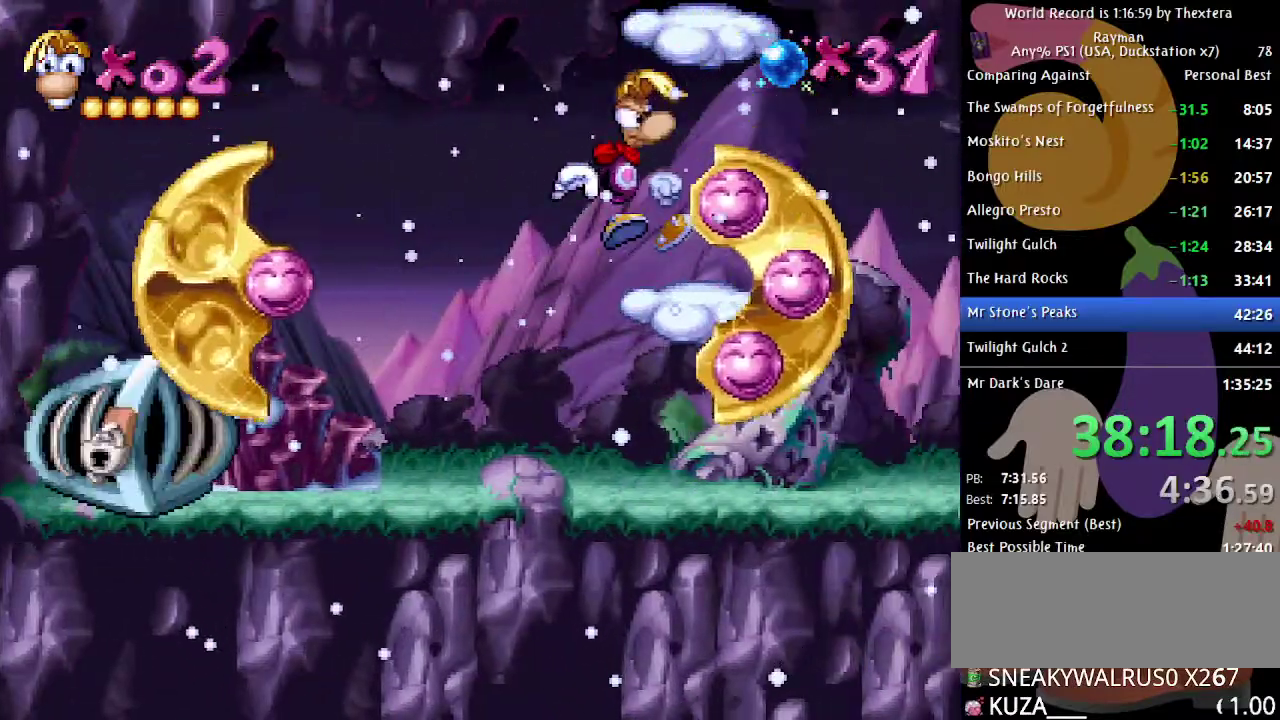
{"buttons": ["DPAD_RIGHT"], "events": []}
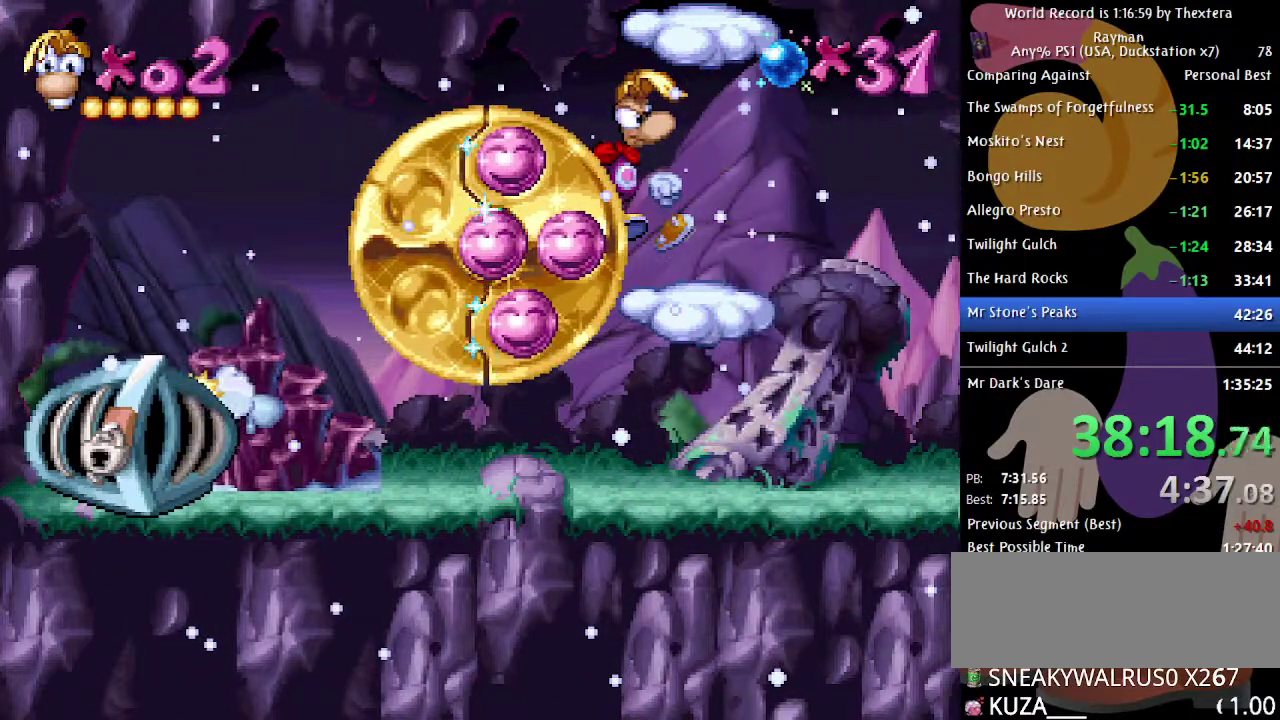
{"buttons": ["DPAD_RIGHT"], "events": []}
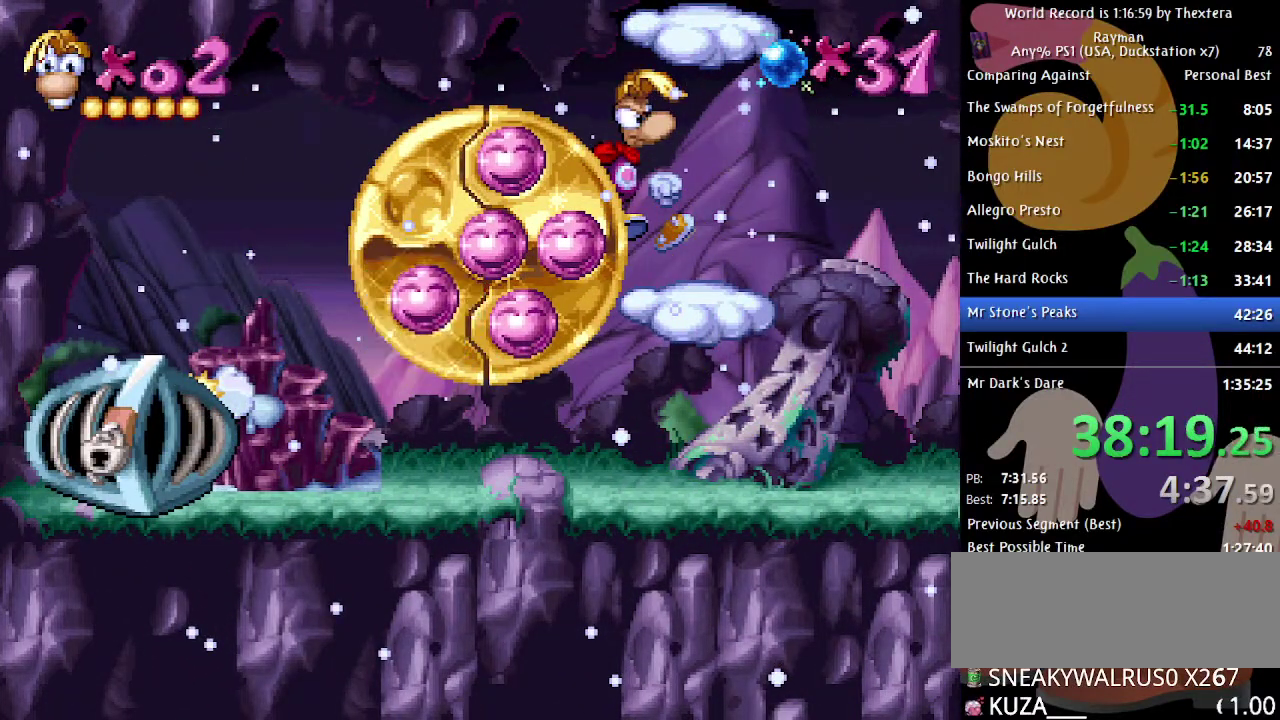
{"buttons": ["DPAD_RIGHT"], "events": []}
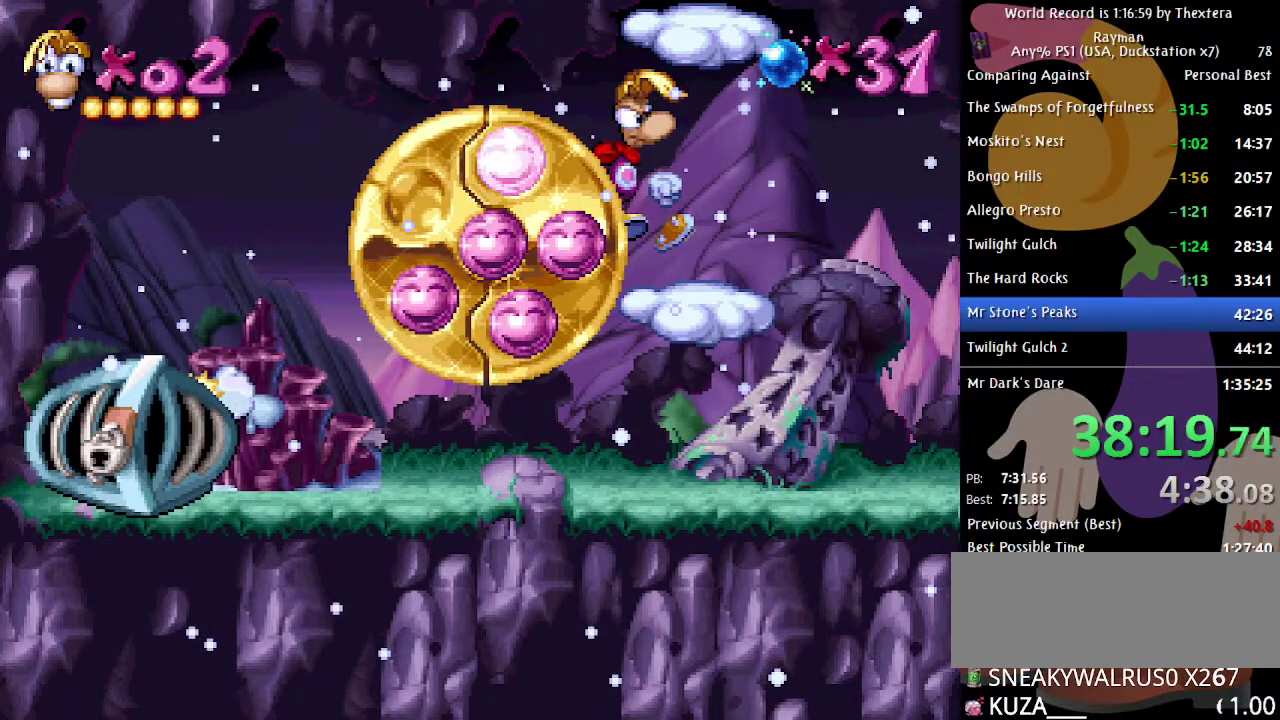
{"buttons": [], "events": [[83, "A", "down"], [133, "A", "up"], [183, "DPAD_RIGHT", "up"], [233, "A", "down"], [300, "A", "up"], [400, "A", "down"], [467, "A", "up"]]}
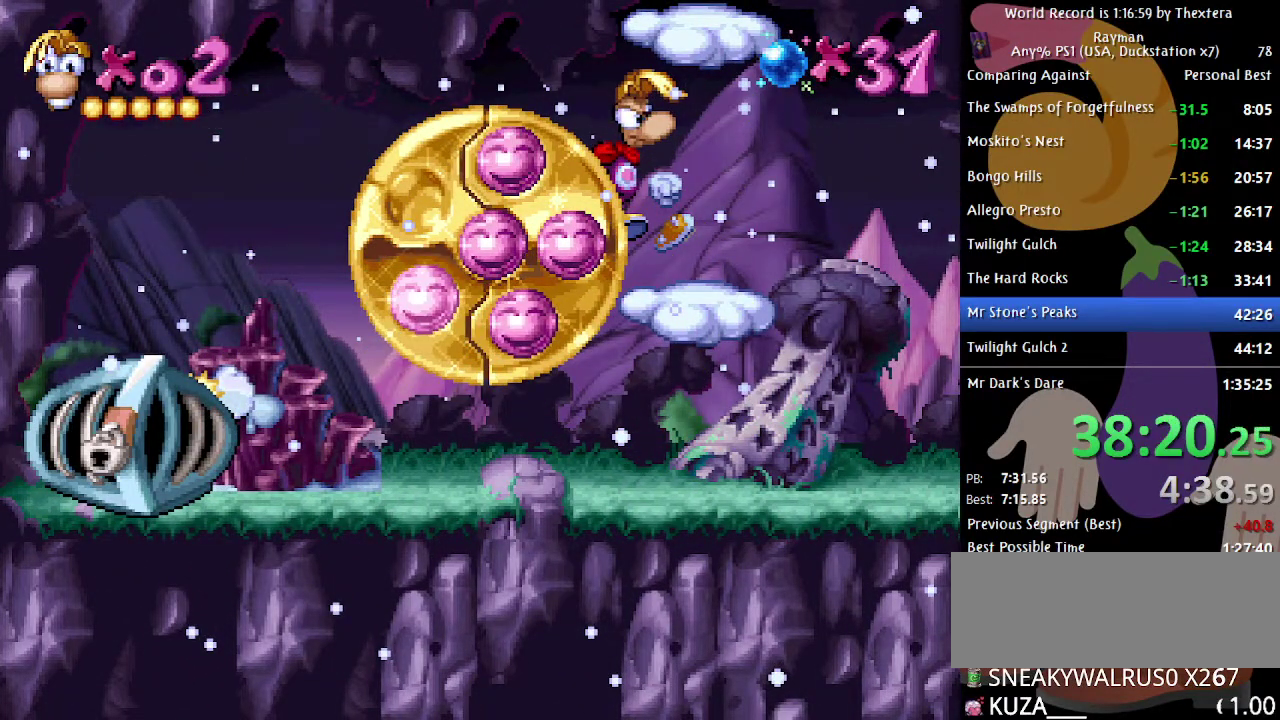
{"buttons": [], "events": [[50, "A", "down"], [117, "A", "up"], [200, "A", "down"], [283, "A", "up"], [383, "A", "down"], [450, "A", "up"]]}
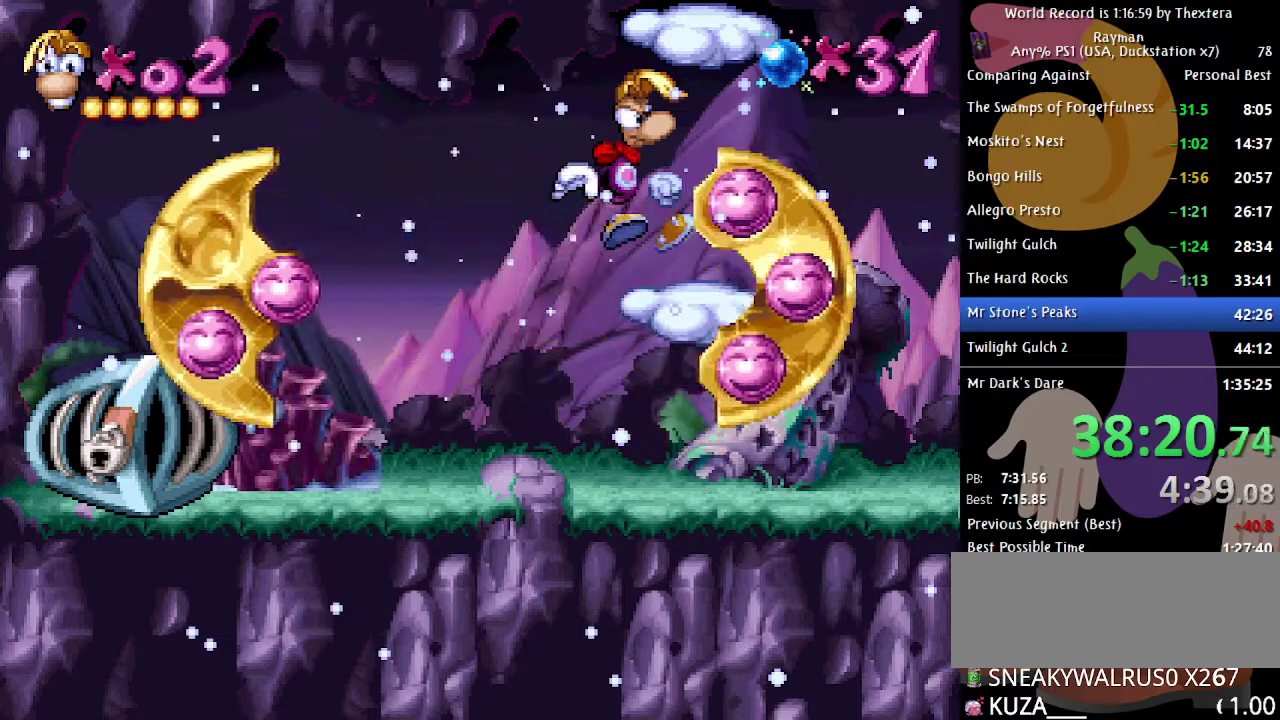
{"buttons": ["A"], "events": [[17, "A", "down"], [83, "A", "up"], [200, "A", "down"], [233, "A", "up"], [333, "A", "down"], [383, "A", "up"], [483, "A", "down"]]}
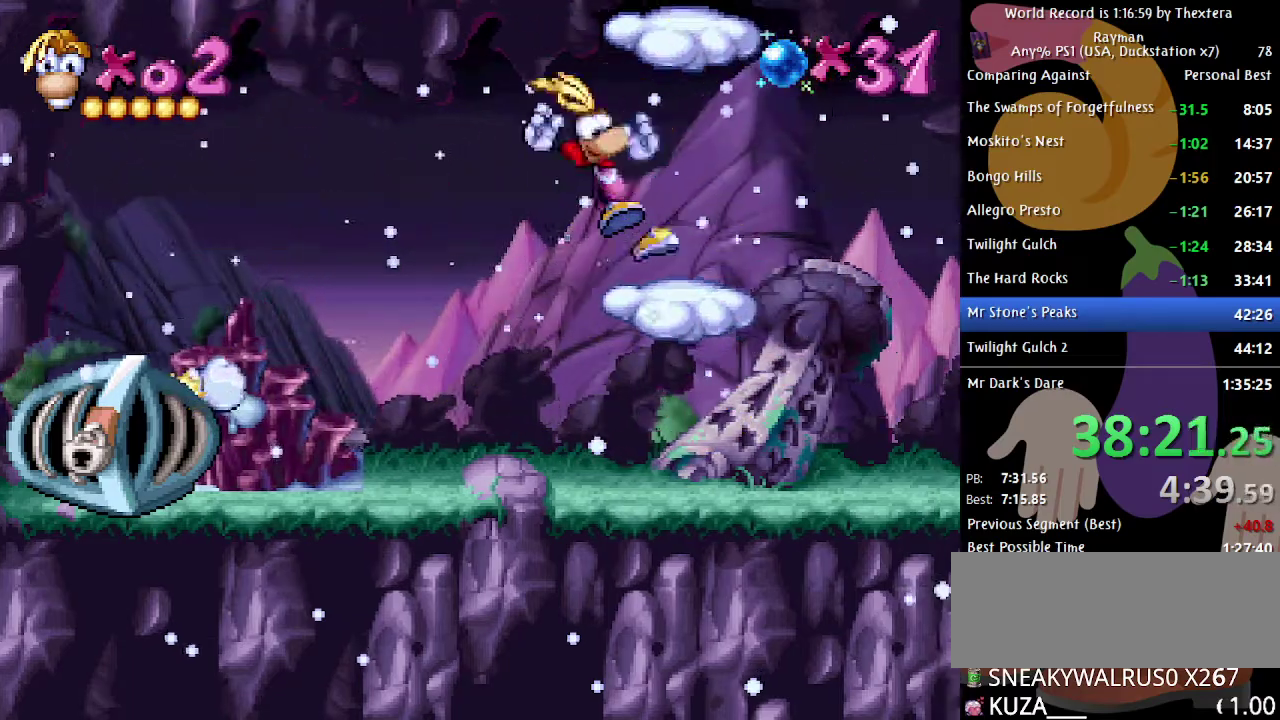
{"buttons": [], "events": [[17, "A", "up"], [233, "DPAD_RIGHT", "down"], [450, "DPAD_RIGHT", "up"]]}
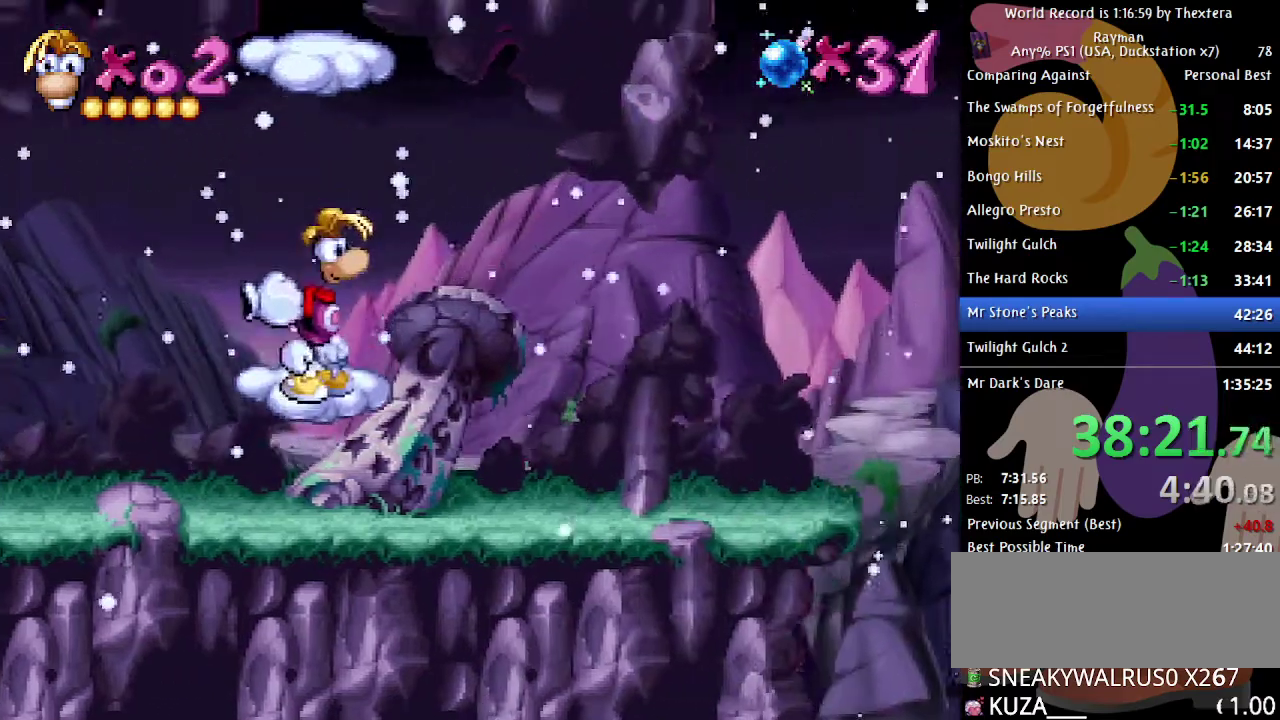
{"buttons": ["DPAD_LEFT"], "events": [[67, "A", "down"], [300, "A", "up"], [467, "DPAD_LEFT", "down"]]}
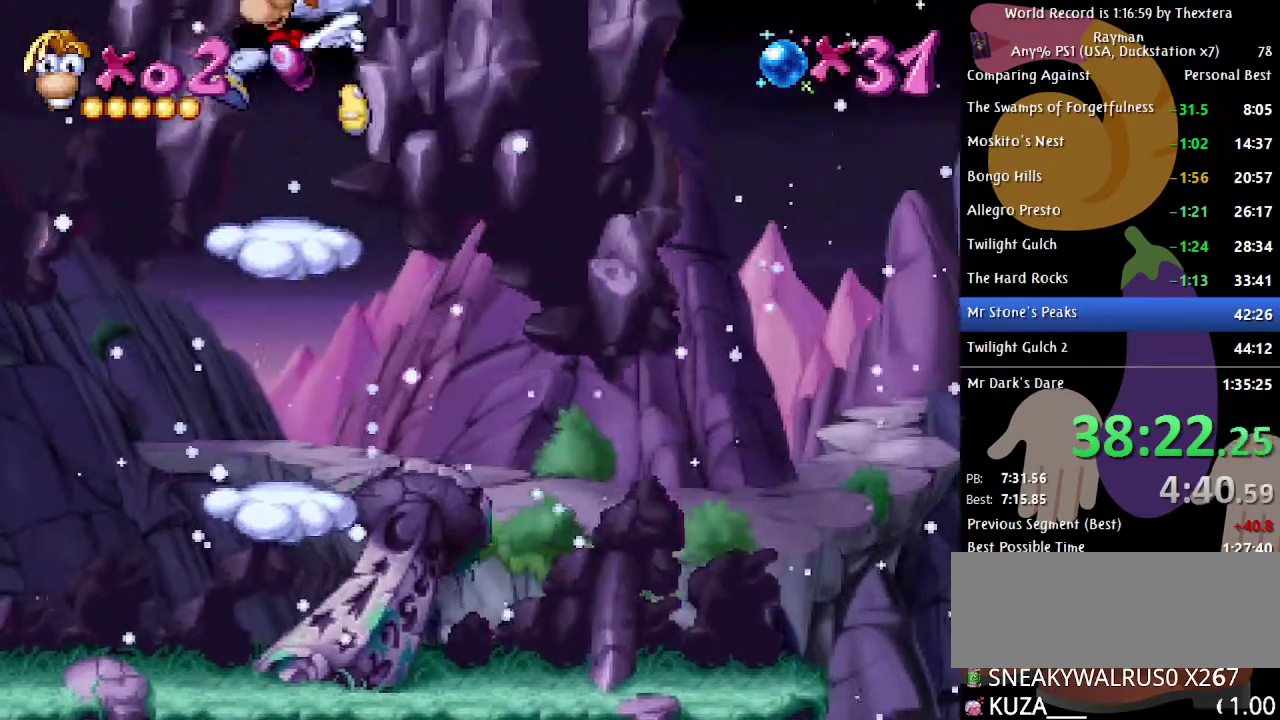
{"buttons": [], "events": [[33, "DPAD_LEFT", "up"]]}
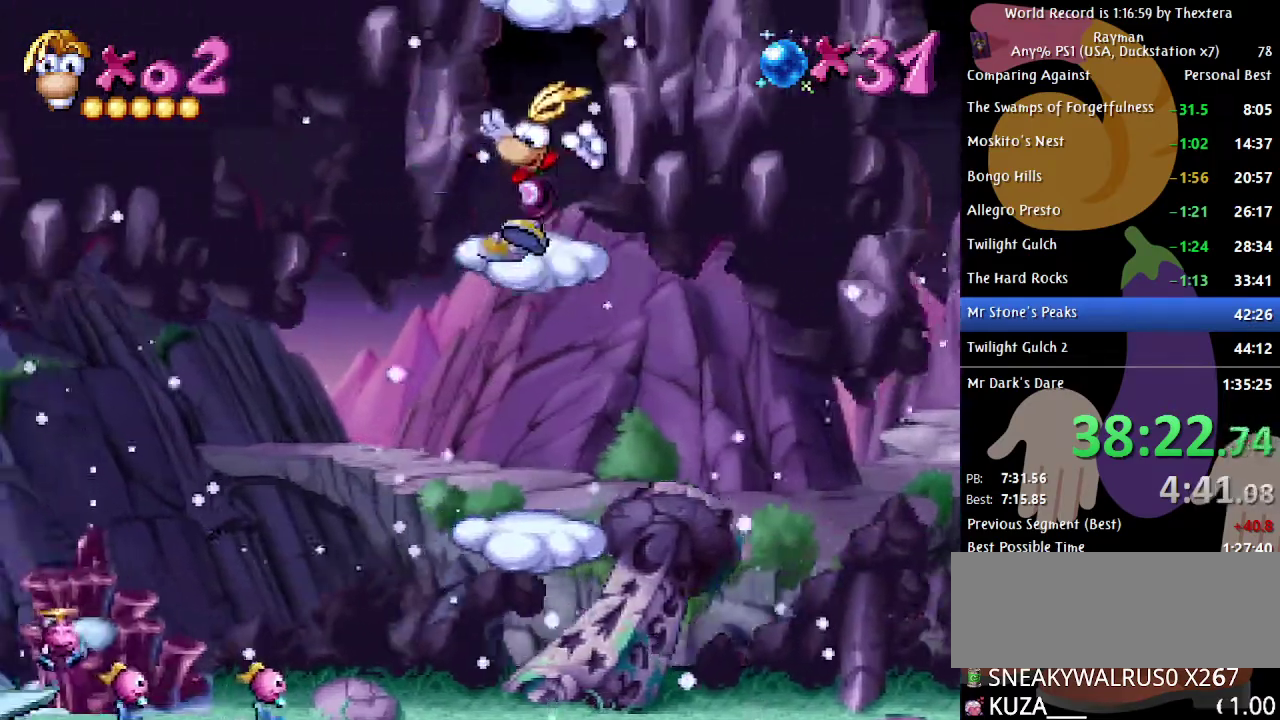
{"buttons": [], "events": [[100, "A", "down"], [383, "A", "up"]]}
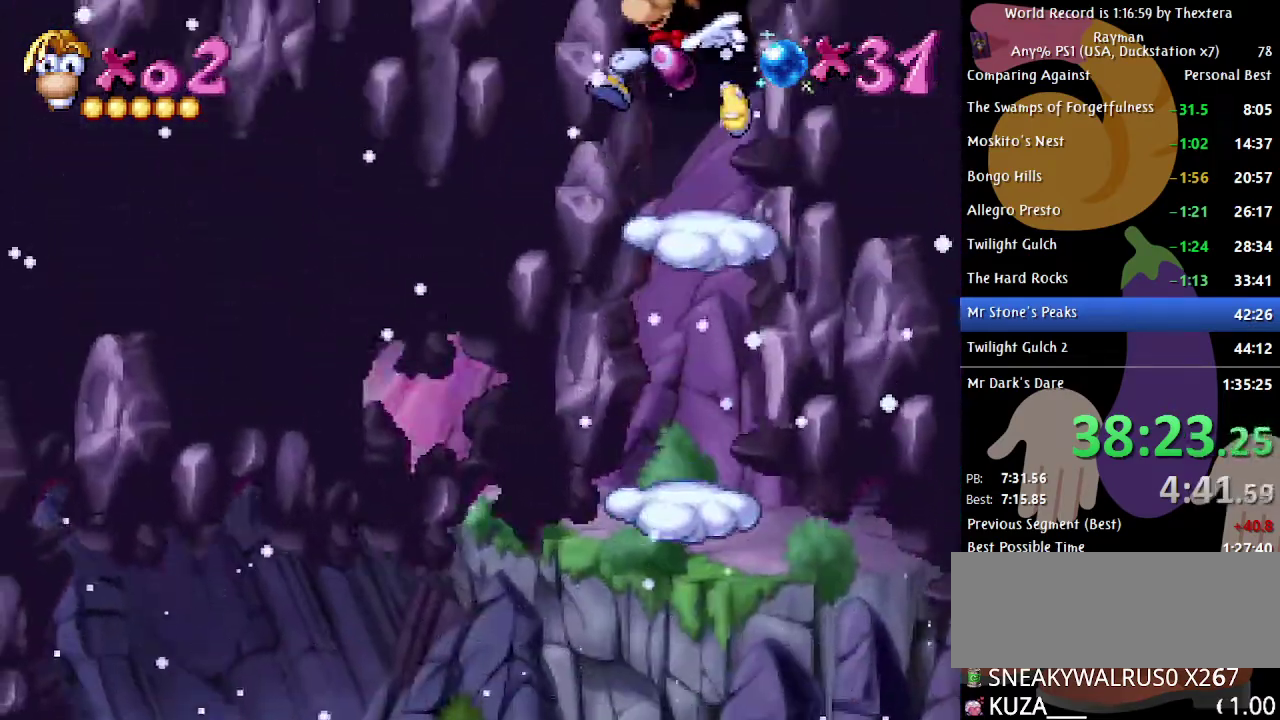
{"buttons": [], "events": [[300, "A", "down"], [367, "A", "up"]]}
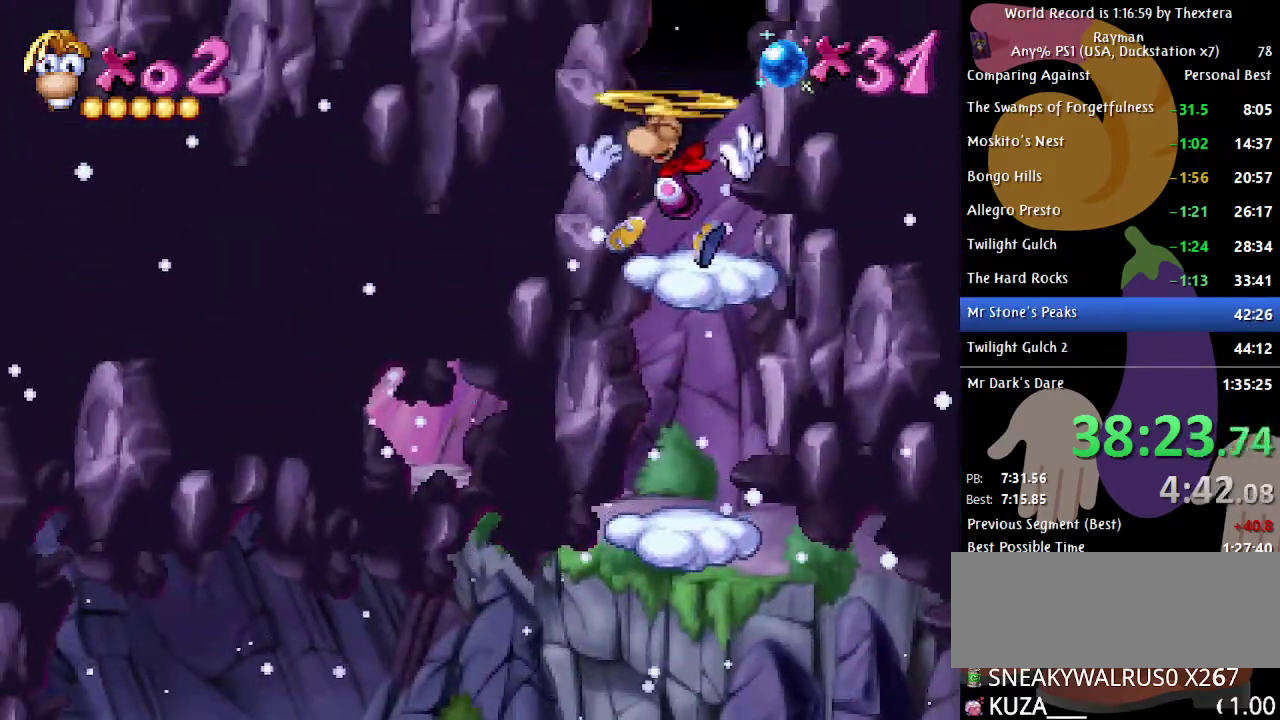
{"buttons": ["A"], "events": [[367, "A", "down"]]}
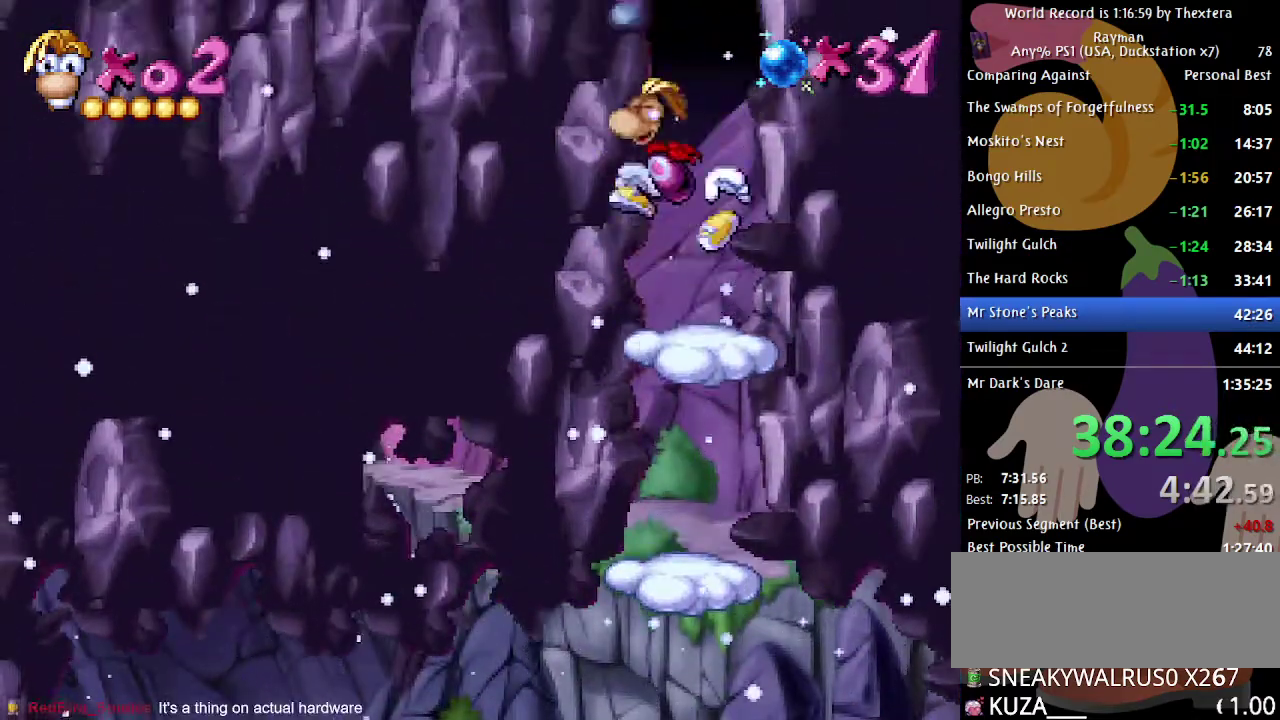
{"buttons": ["DPAD_LEFT"], "events": [[133, "DPAD_LEFT", "down"], [233, "A", "up"], [250, "DPAD_LEFT", "up"], [367, "A", "down"], [483, "A", "up"], [483, "DPAD_LEFT", "down"]]}
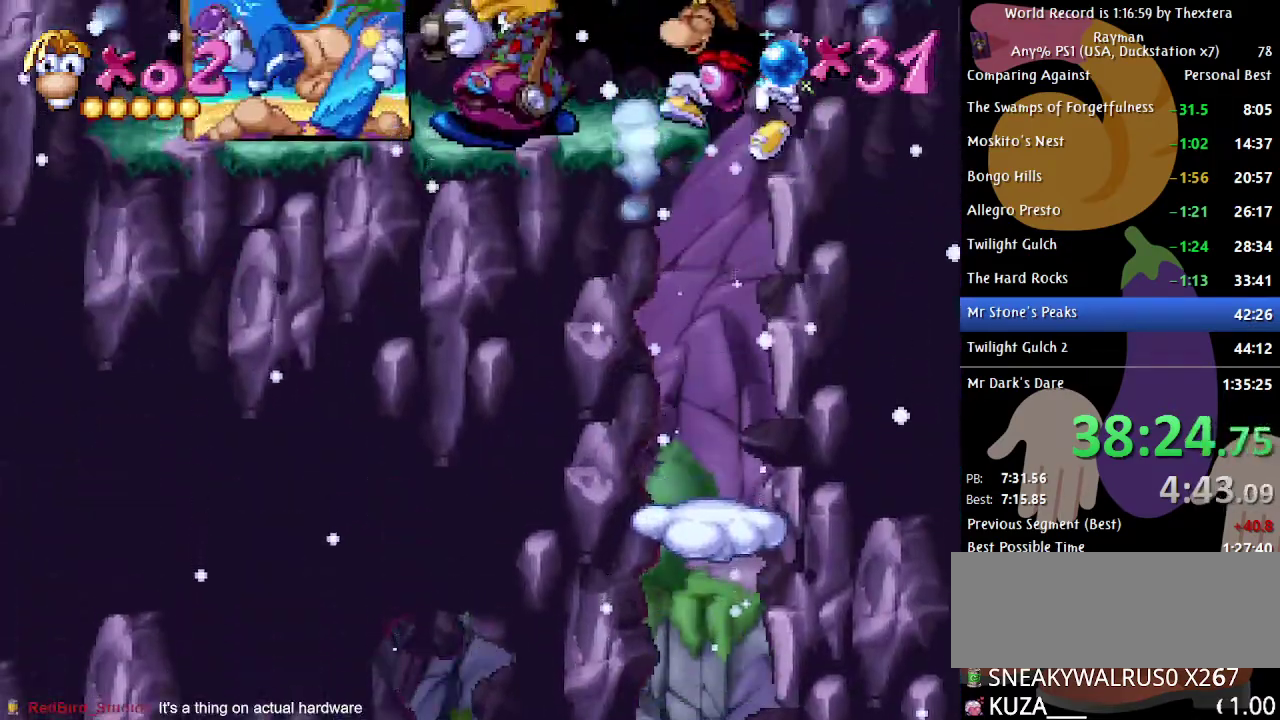
{"buttons": ["A"], "events": [[117, "DPAD_LEFT", "up"], [500, "A", "down"]]}
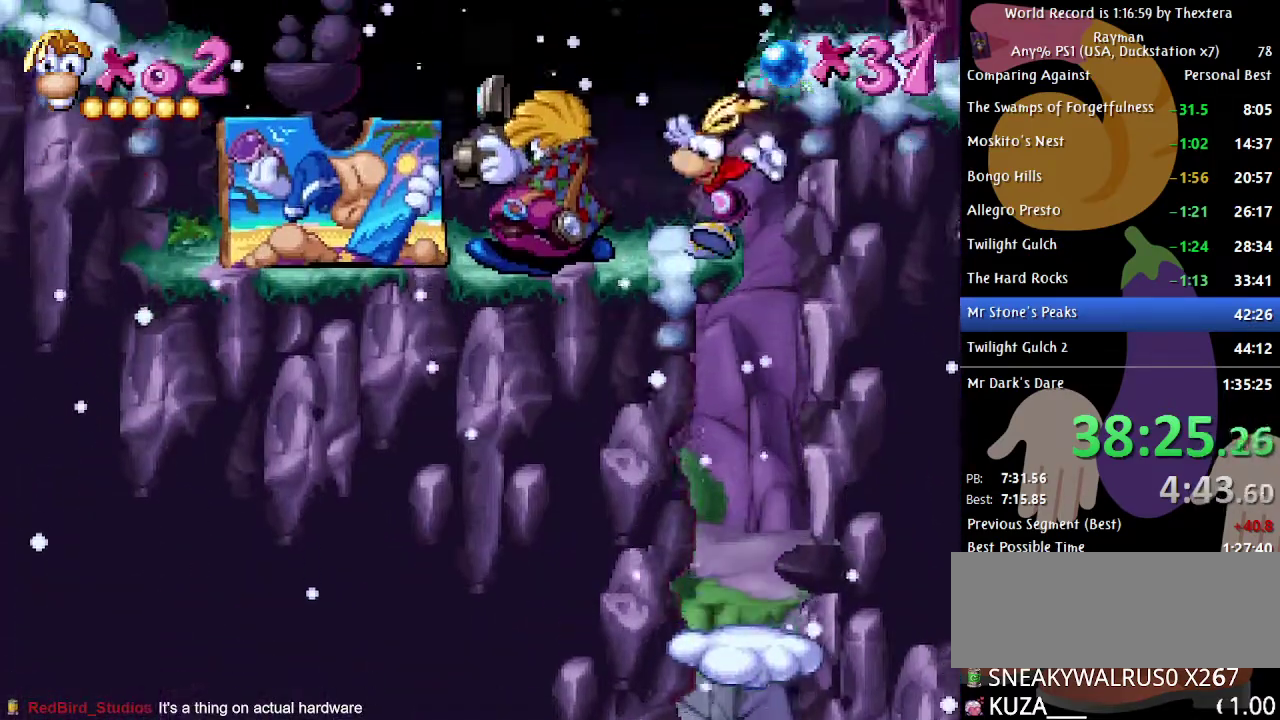
{"buttons": ["DPAD_RIGHT"], "events": [[183, "DPAD_RIGHT", "down"], [367, "A", "up"]]}
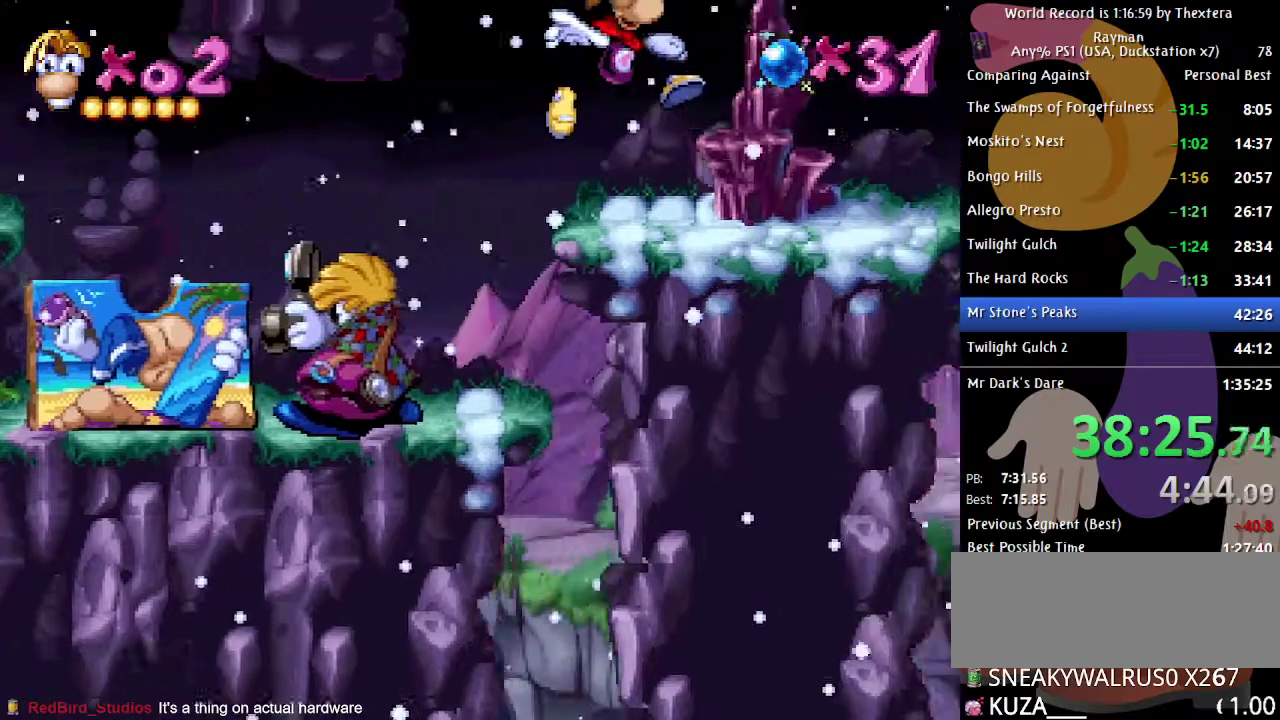
{"buttons": ["A"], "events": [[117, "DPAD_RIGHT", "up"], [400, "A", "down"]]}
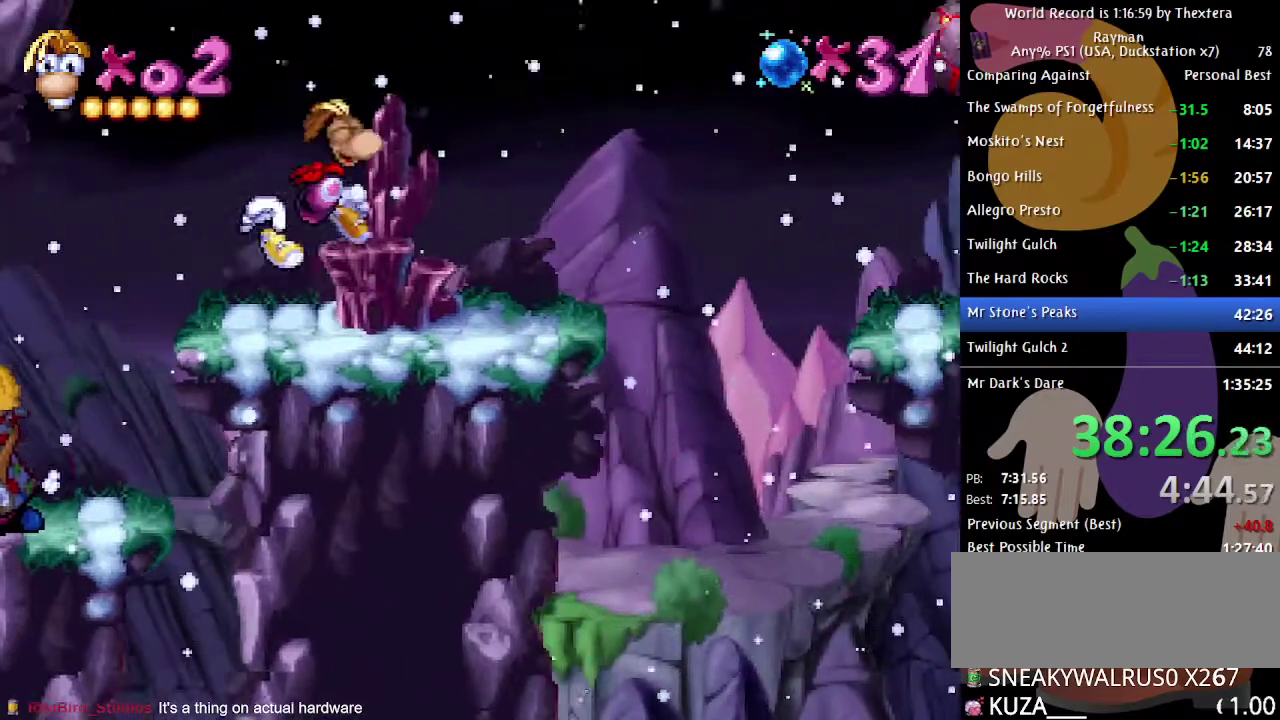
{"buttons": ["DPAD_RIGHT"], "events": [[67, "A", "up"], [117, "DPAD_RIGHT", "down"]]}
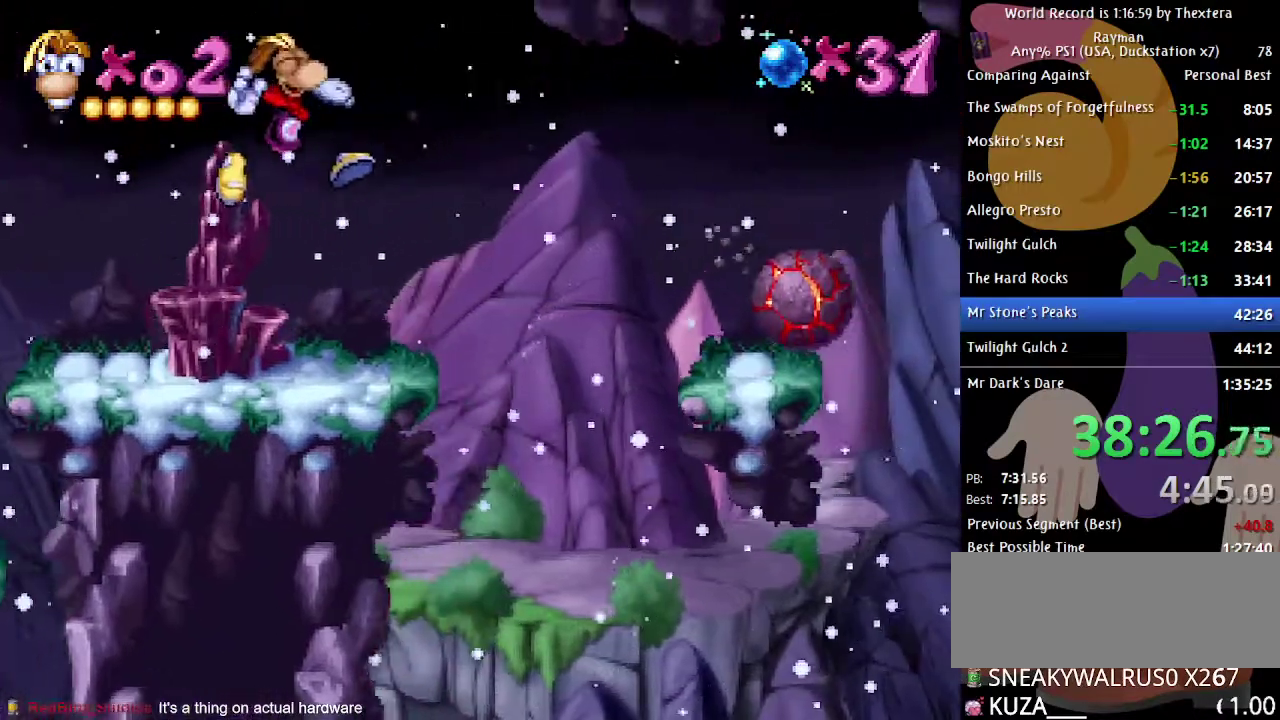
{"buttons": ["A", "DPAD_RIGHT"], "events": [[83, "DPAD_RIGHT", "up"], [283, "A", "down"], [350, "DPAD_RIGHT", "down"]]}
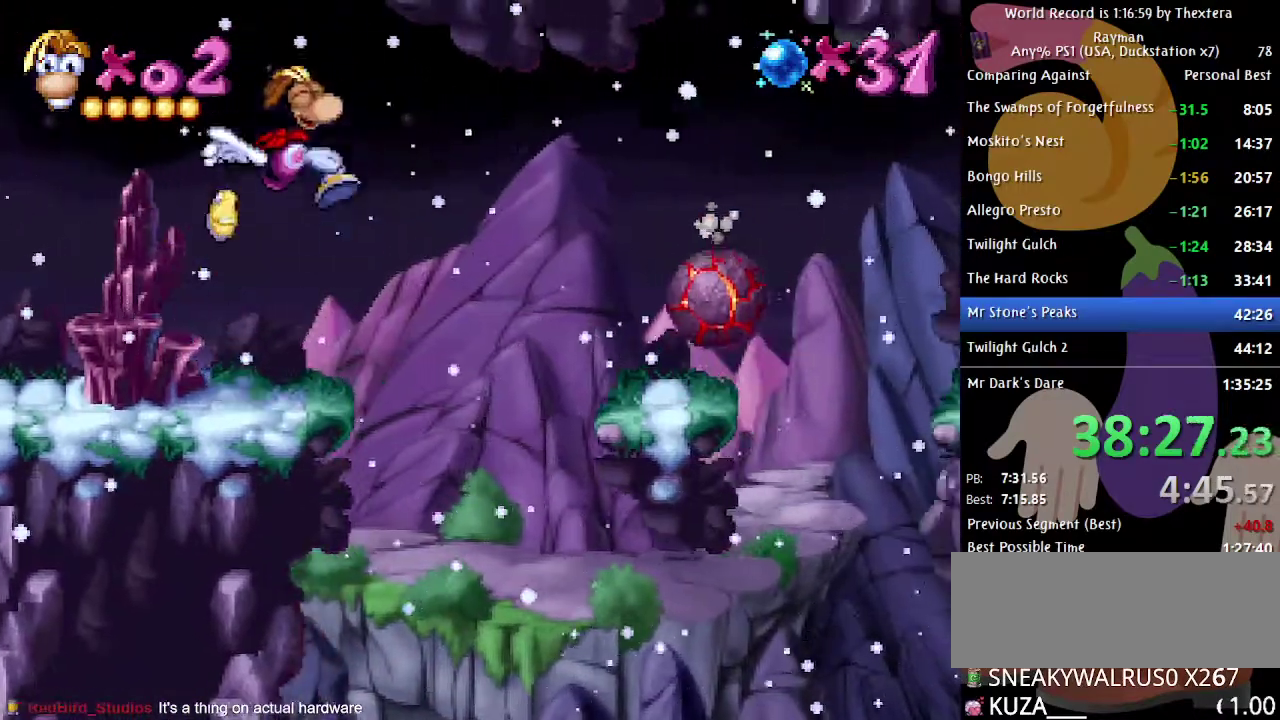
{"buttons": ["DPAD_RIGHT"], "events": [[50, "A", "up"], [200, "A", "down"], [250, "A", "up"]]}